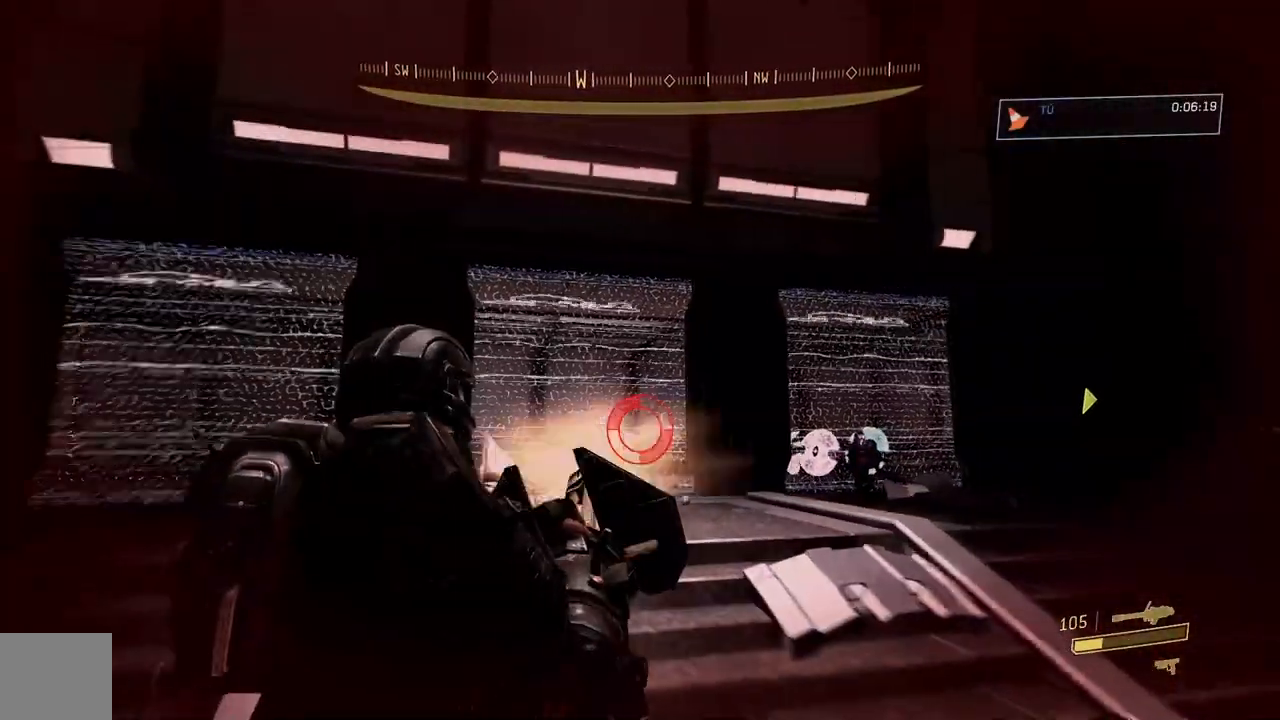
Gameplay with a controller (Xbox layout); each line is a JSON object with the inputs held at the frame after it. "button_events" lists button changes between this image and that frame as [ms after this image, input, new state], when the widget could be followed in between (sticks are given only as held states). Not read: Y.
{"buttons": ["A", "R2"], "left_stick": "left", "right_stick": "center", "button_events": [[501, "A", "down"]]}
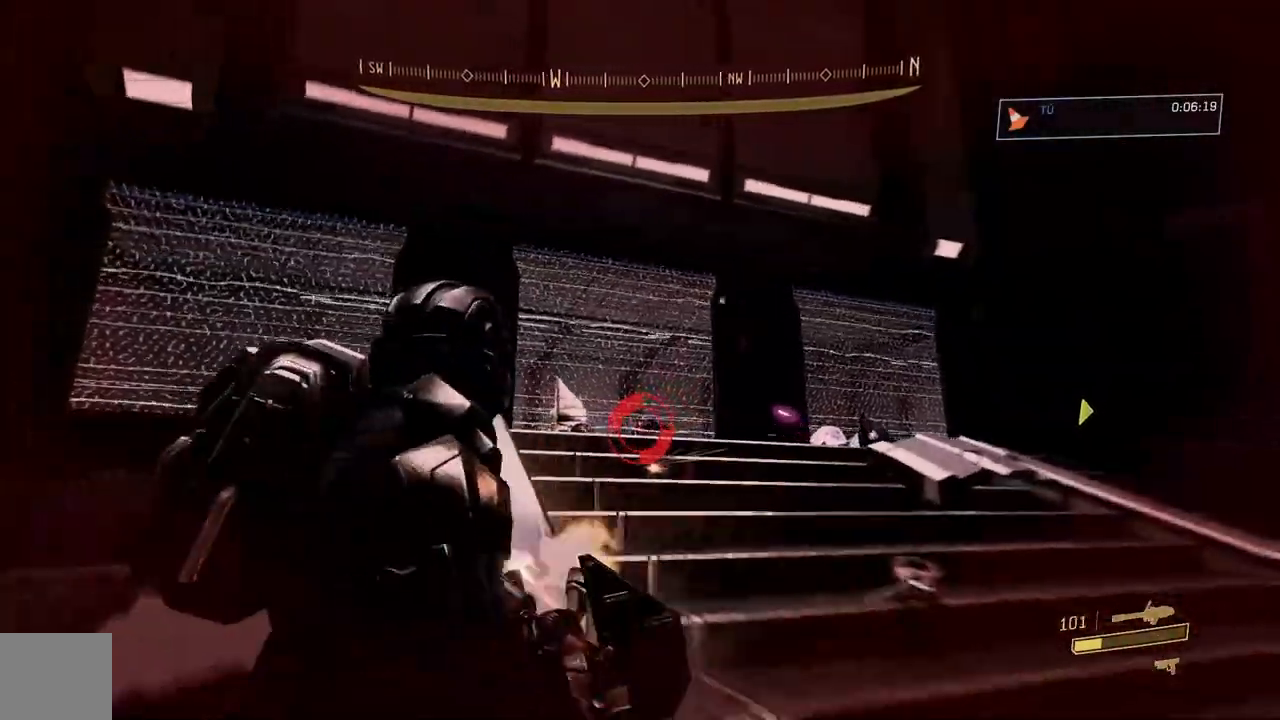
{"buttons": ["R2"], "left_stick": "down", "right_stick": "down-right", "button_events": [[100, "A", "up"]]}
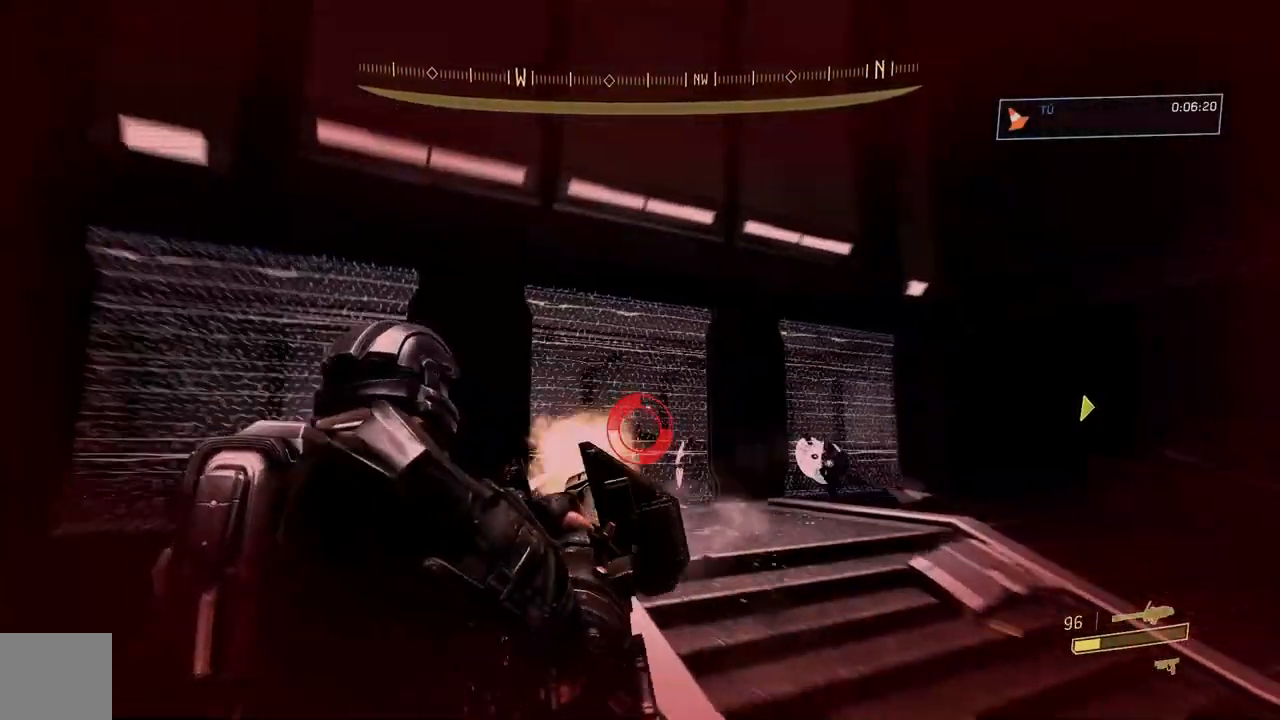
{"buttons": ["R2"], "left_stick": "left", "right_stick": "right", "button_events": []}
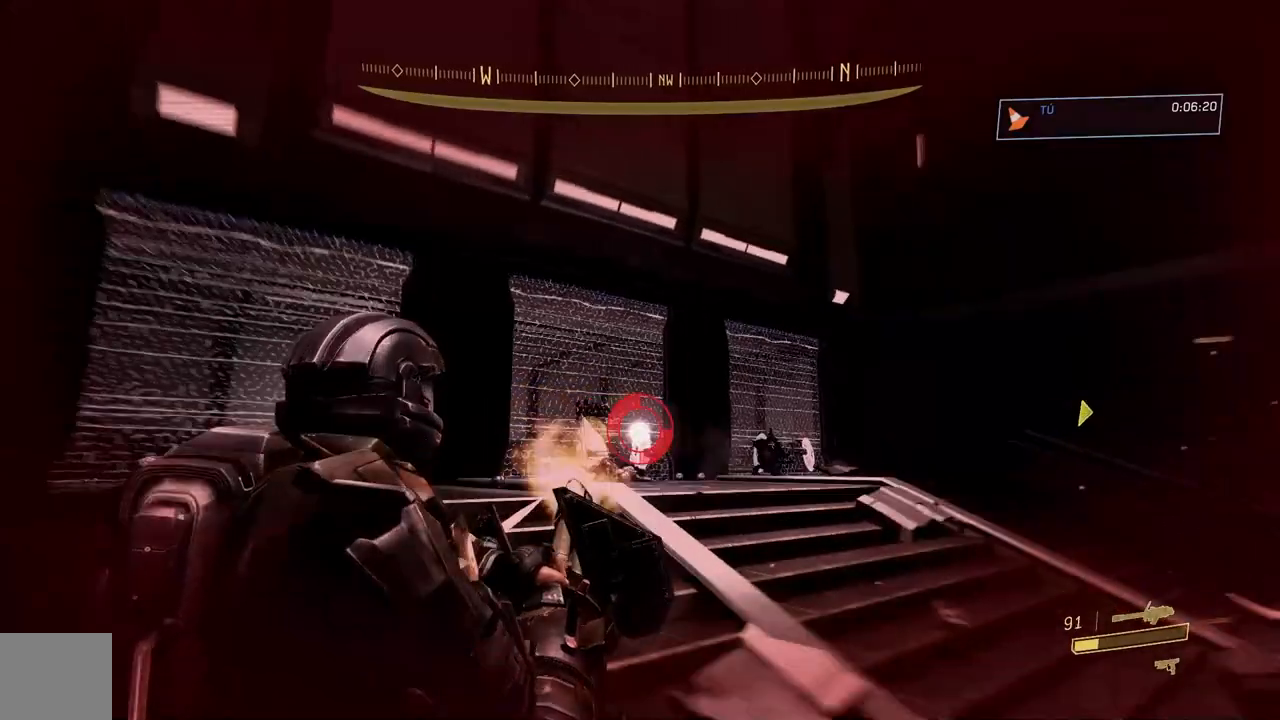
{"buttons": ["R2"], "left_stick": "left", "right_stick": "center", "button_events": [[117, "R2", "up"], [350, "R2", "down"]]}
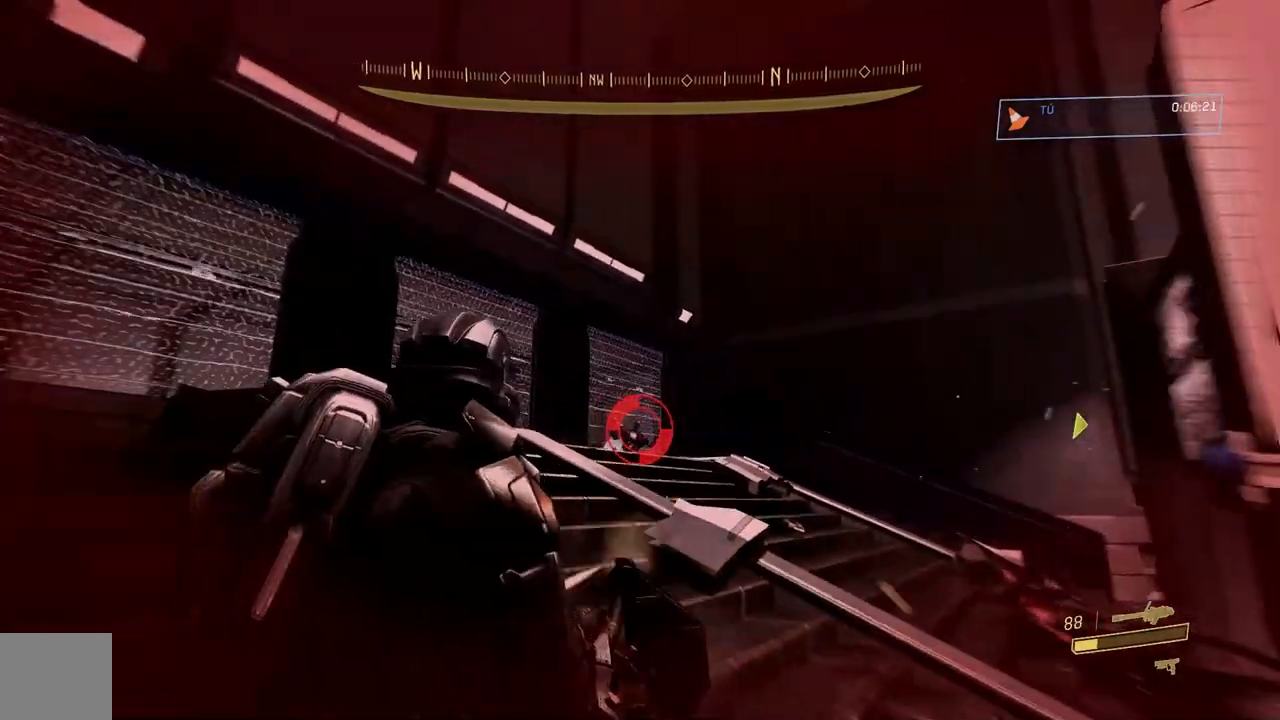
{"buttons": ["R2"], "left_stick": "right", "right_stick": "down", "button_events": []}
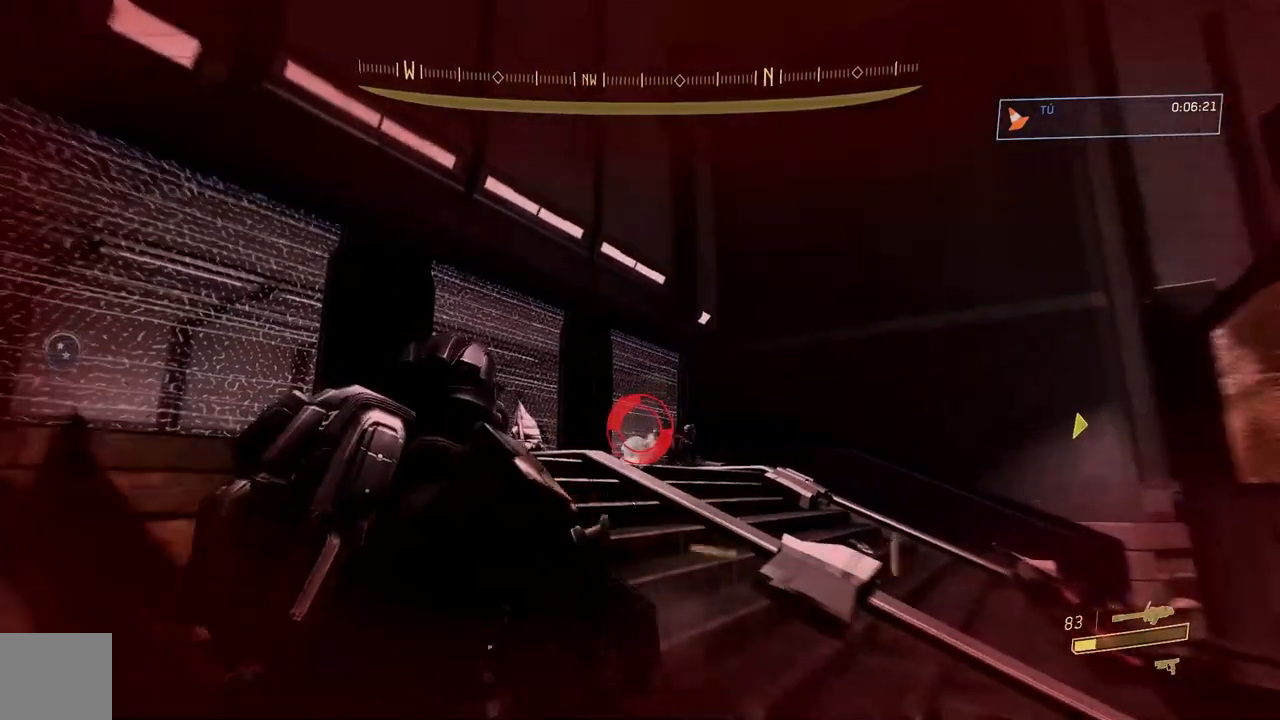
{"buttons": ["R2"], "left_stick": "right", "right_stick": "down", "button_events": [[150, "A", "down"], [250, "A", "up"]]}
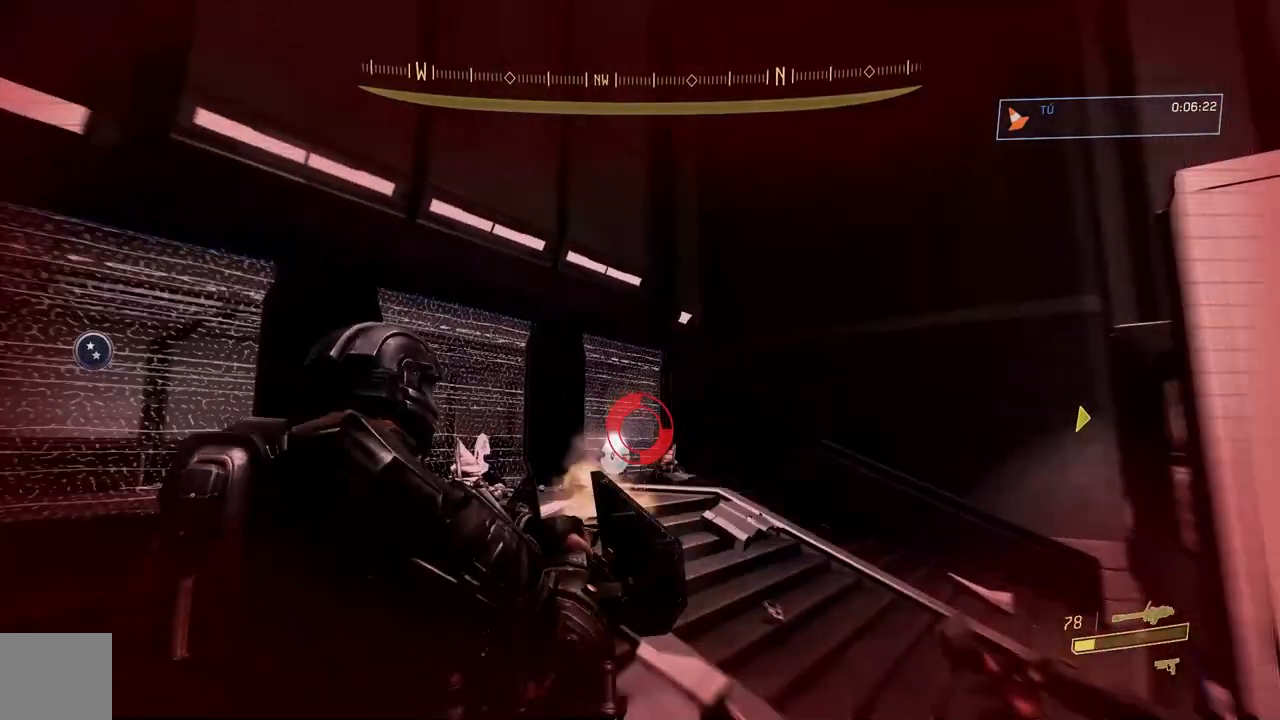
{"buttons": ["R2"], "left_stick": "down", "right_stick": "down-left", "button_events": []}
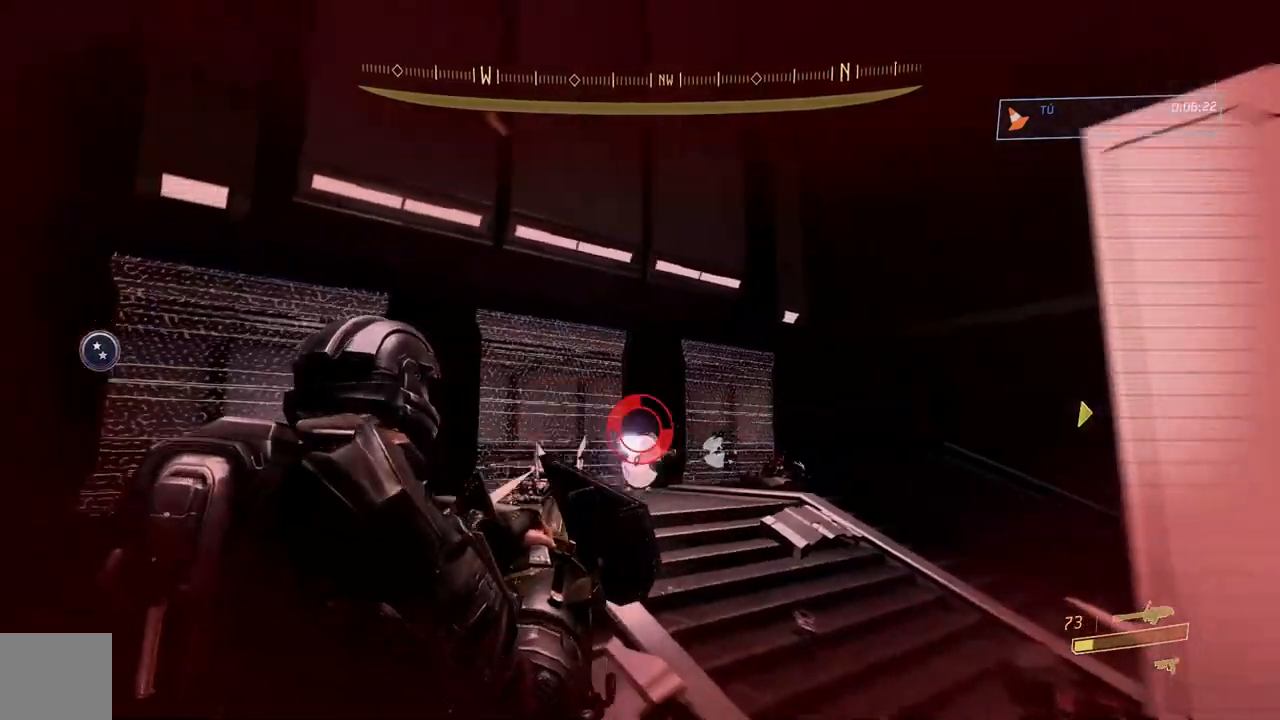
{"buttons": ["R2"], "left_stick": "down-left", "right_stick": "center", "button_events": []}
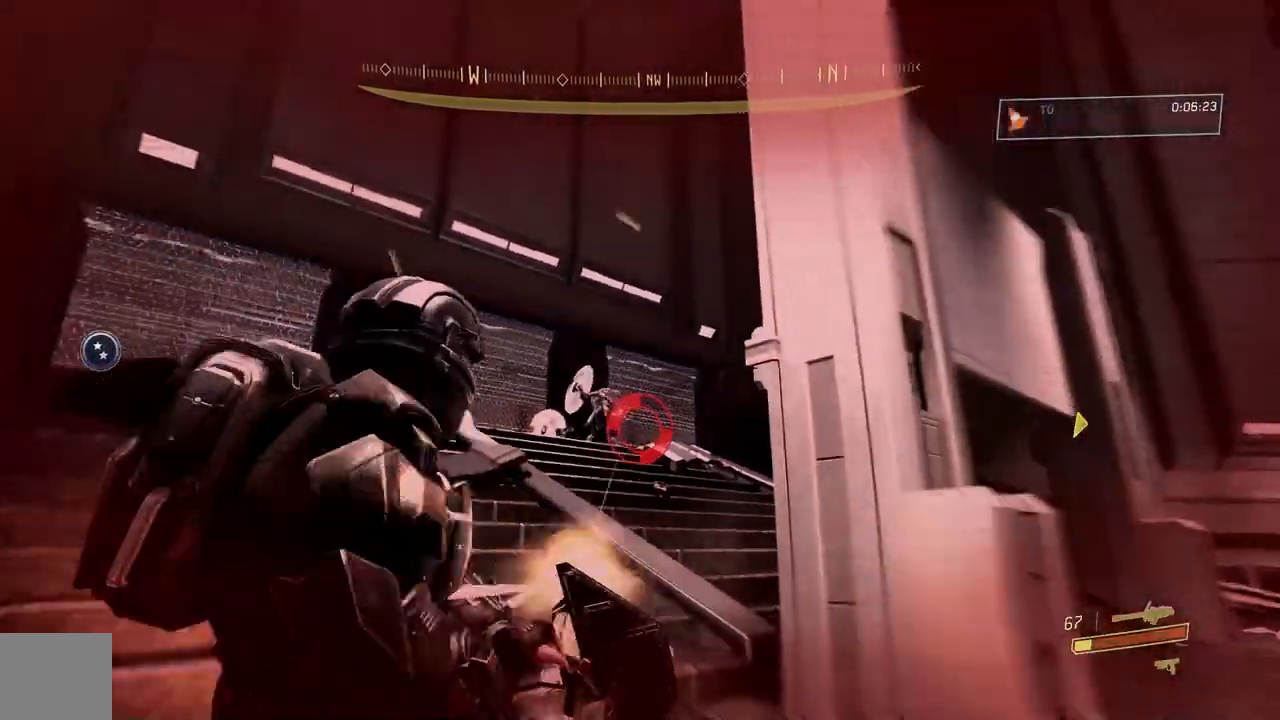
{"buttons": ["R2"], "left_stick": "down-right", "right_stick": "down-left", "button_events": []}
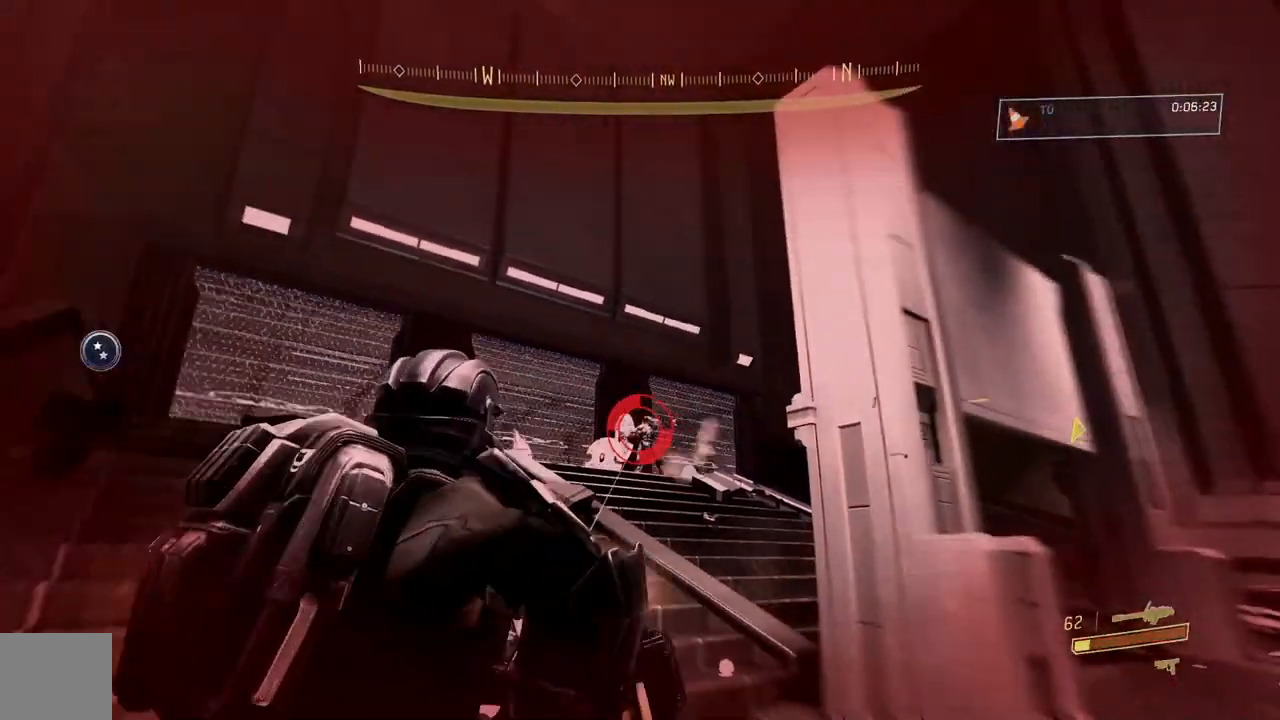
{"buttons": ["R2"], "left_stick": "down-left", "right_stick": "down-left", "button_events": []}
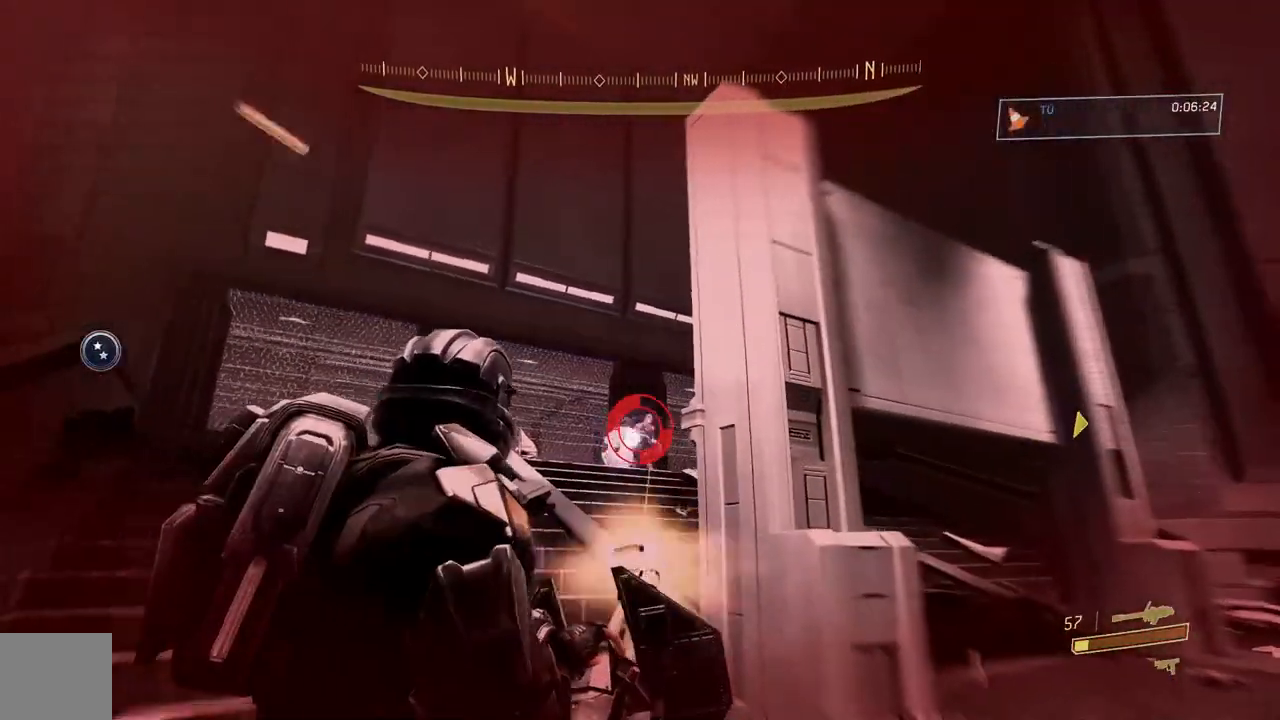
{"buttons": ["R2"], "left_stick": "left", "right_stick": "down-right", "button_events": []}
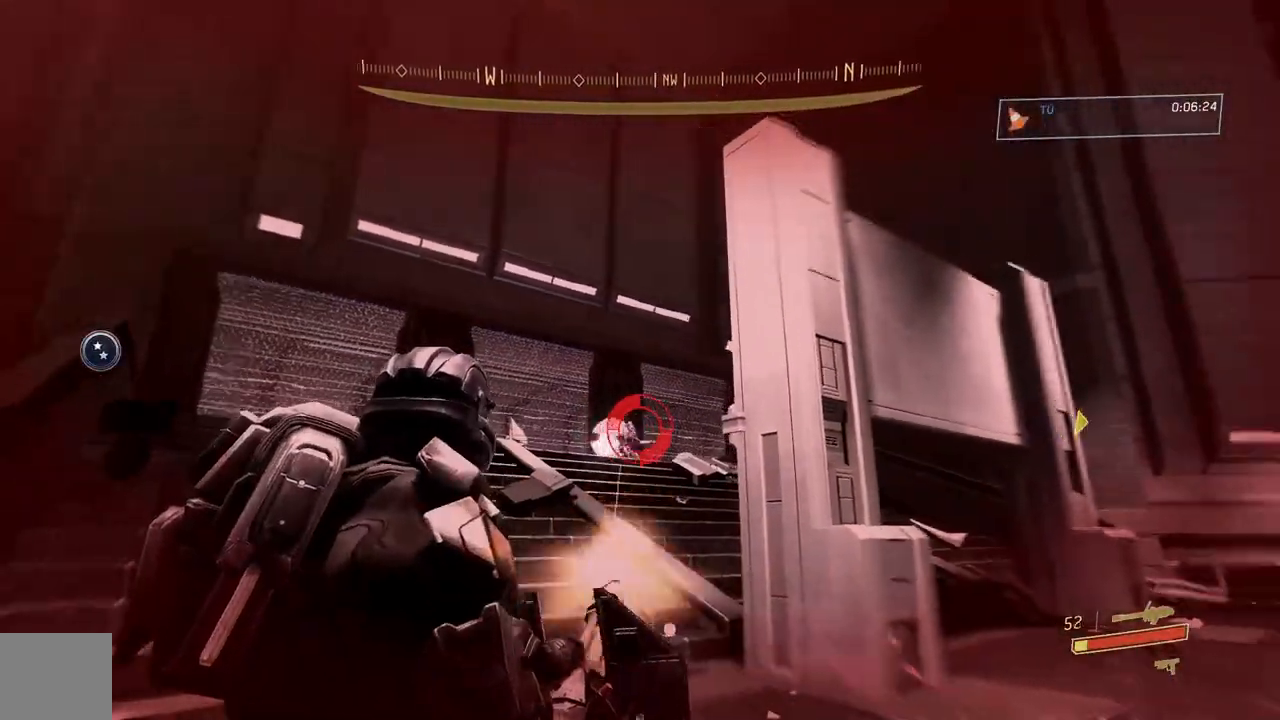
{"buttons": [], "left_stick": "right", "right_stick": "down", "button_events": [[250, "A", "down"], [267, "R2", "up"], [334, "A", "up"]]}
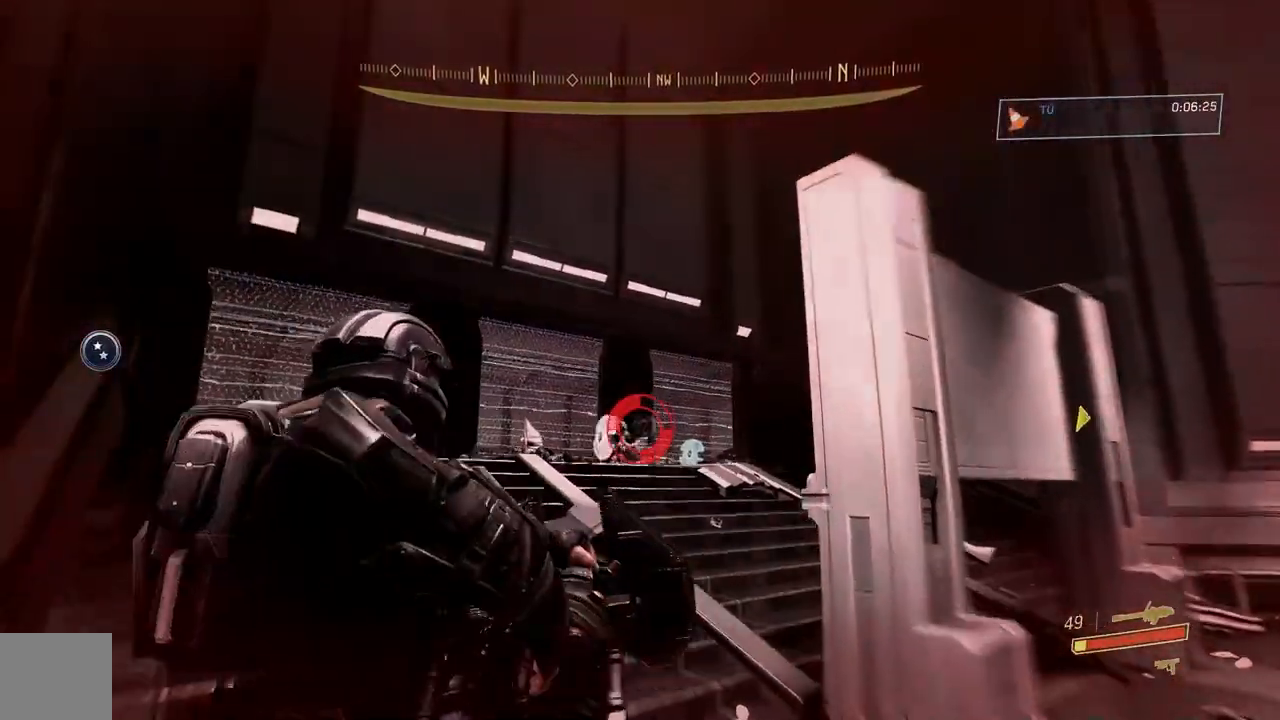
{"buttons": ["R2"], "left_stick": "right", "right_stick": "center", "button_events": [[34, "R2", "down"]]}
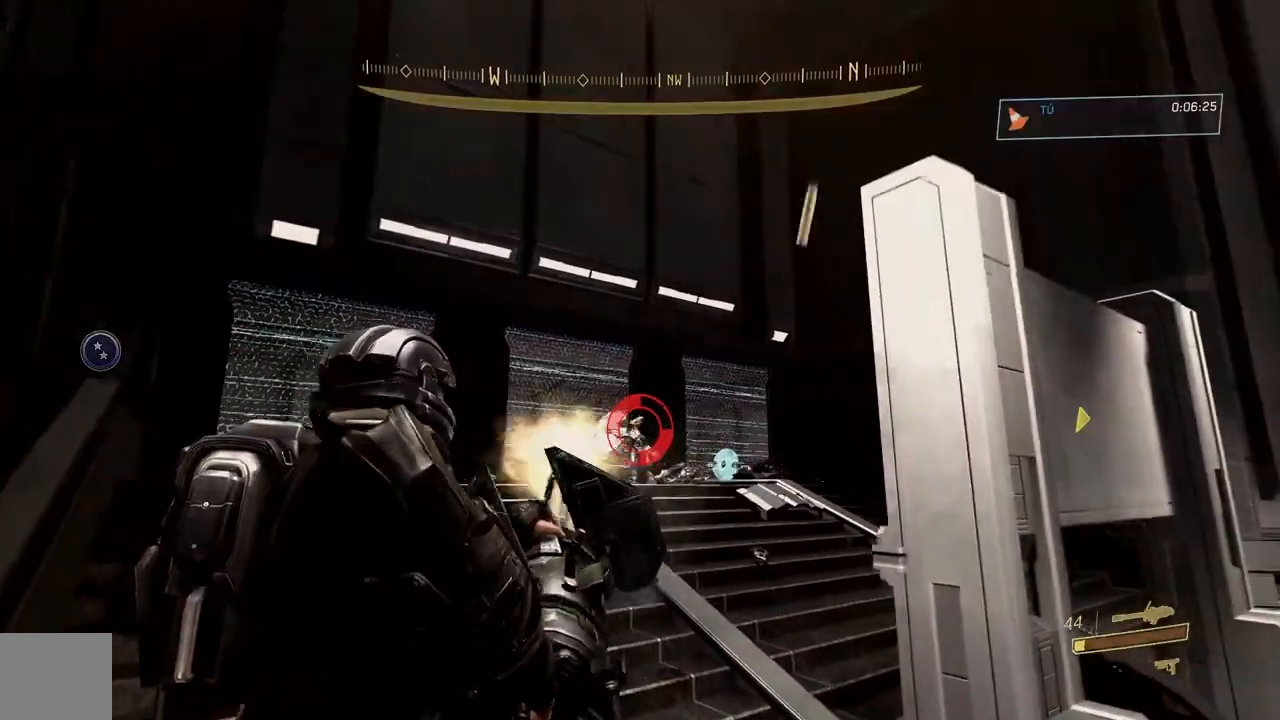
{"buttons": ["R2"], "left_stick": "up-right", "right_stick": "down-right", "button_events": []}
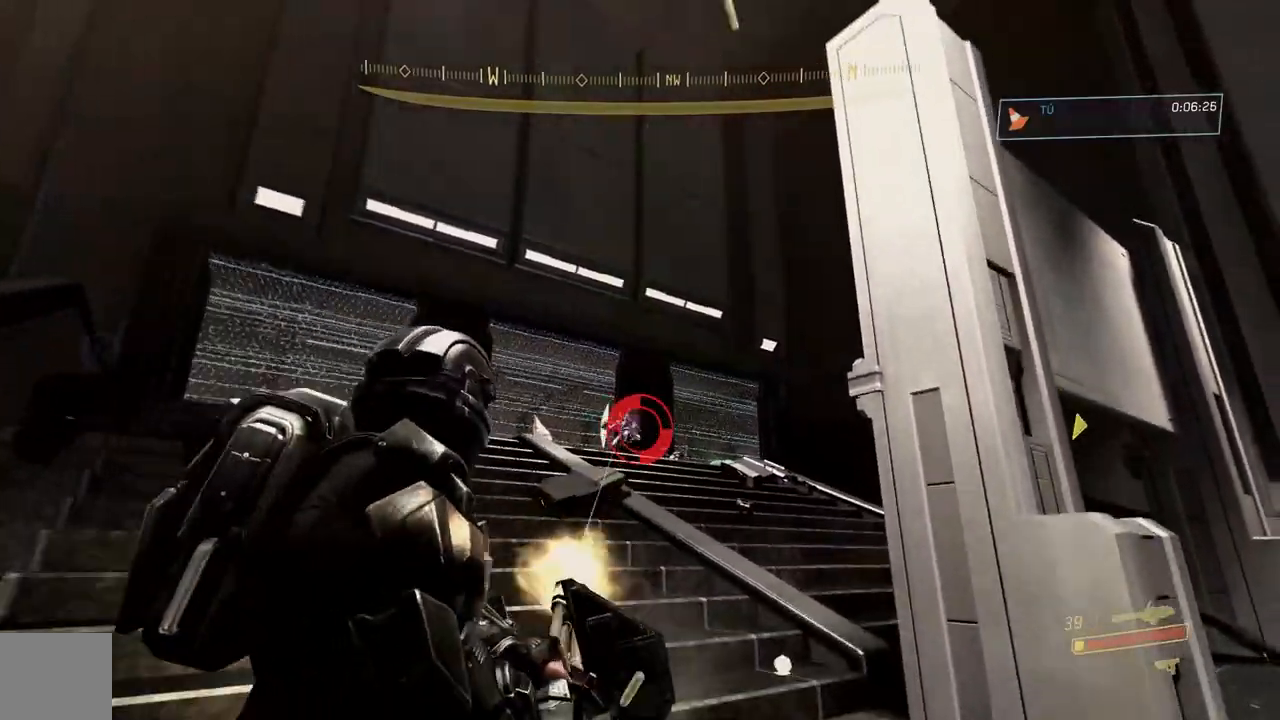
{"buttons": ["R2"], "left_stick": "up-left", "right_stick": "down-left", "button_events": []}
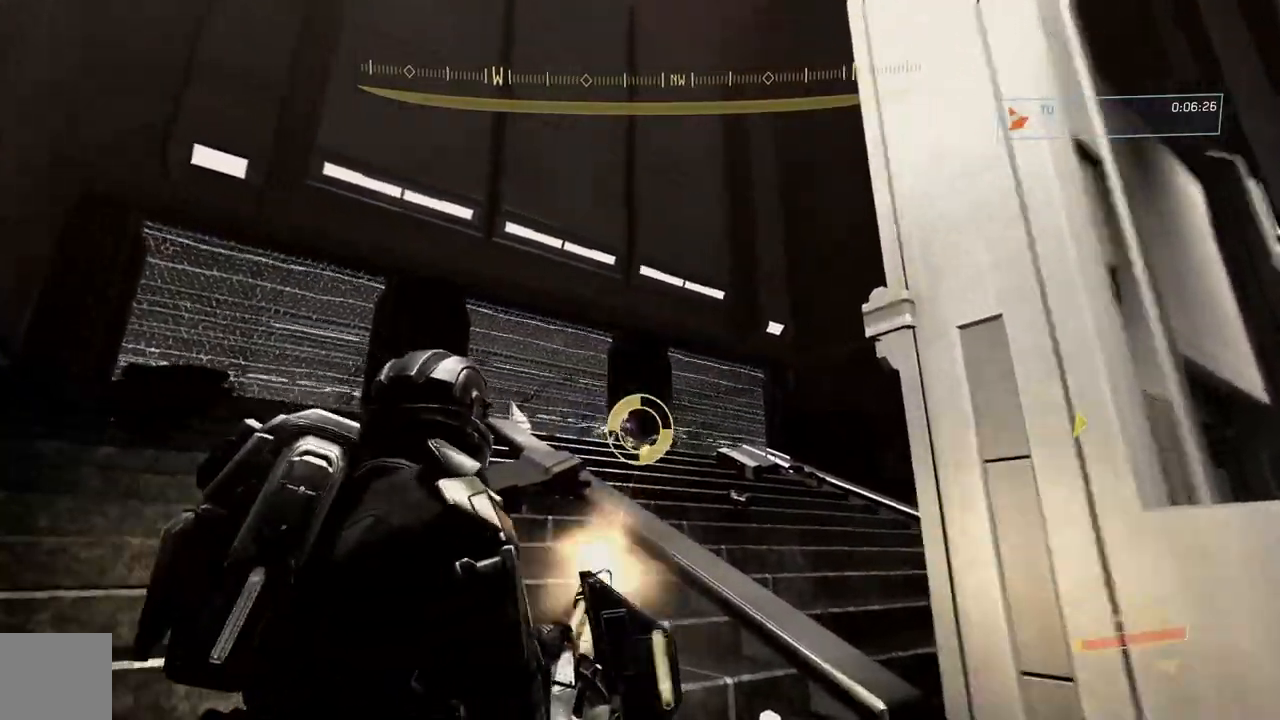
{"buttons": [], "left_stick": "up-left", "right_stick": "down-right", "button_events": [[83, "R2", "up"]]}
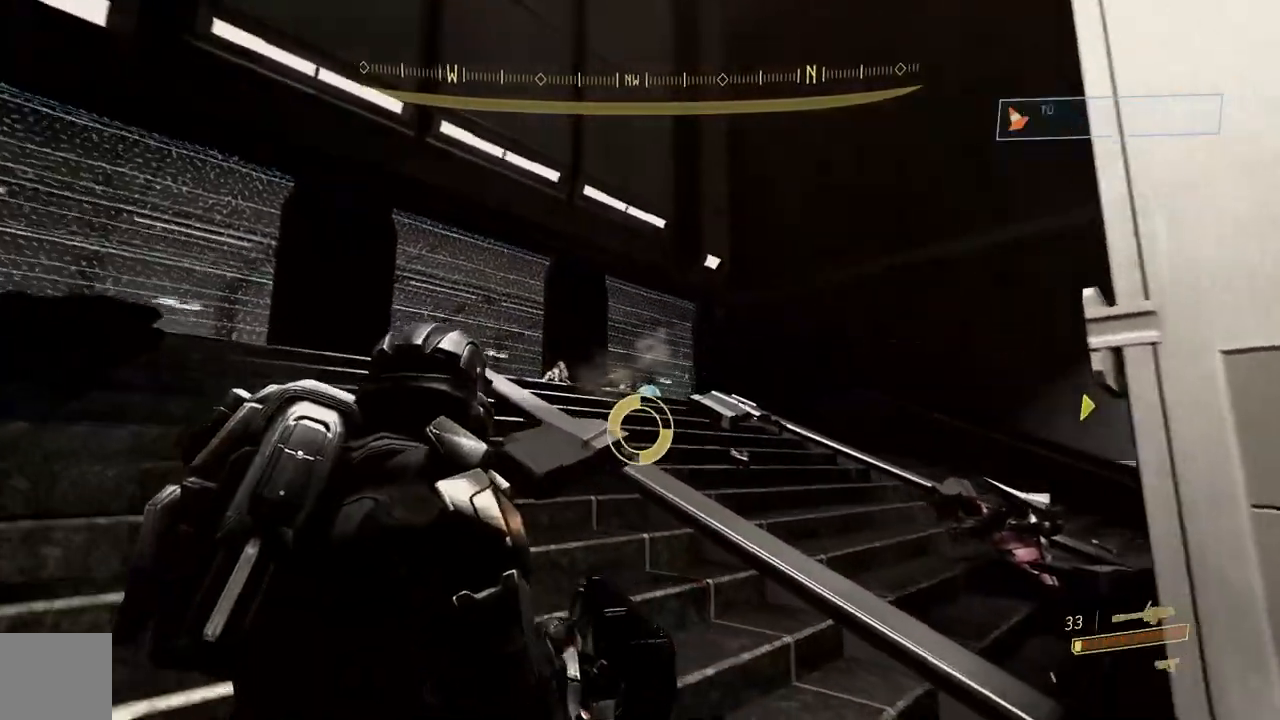
{"buttons": ["R2"], "left_stick": "up-left", "right_stick": "right", "button_events": [[151, "A", "down"], [251, "A", "up"], [468, "R2", "down"]]}
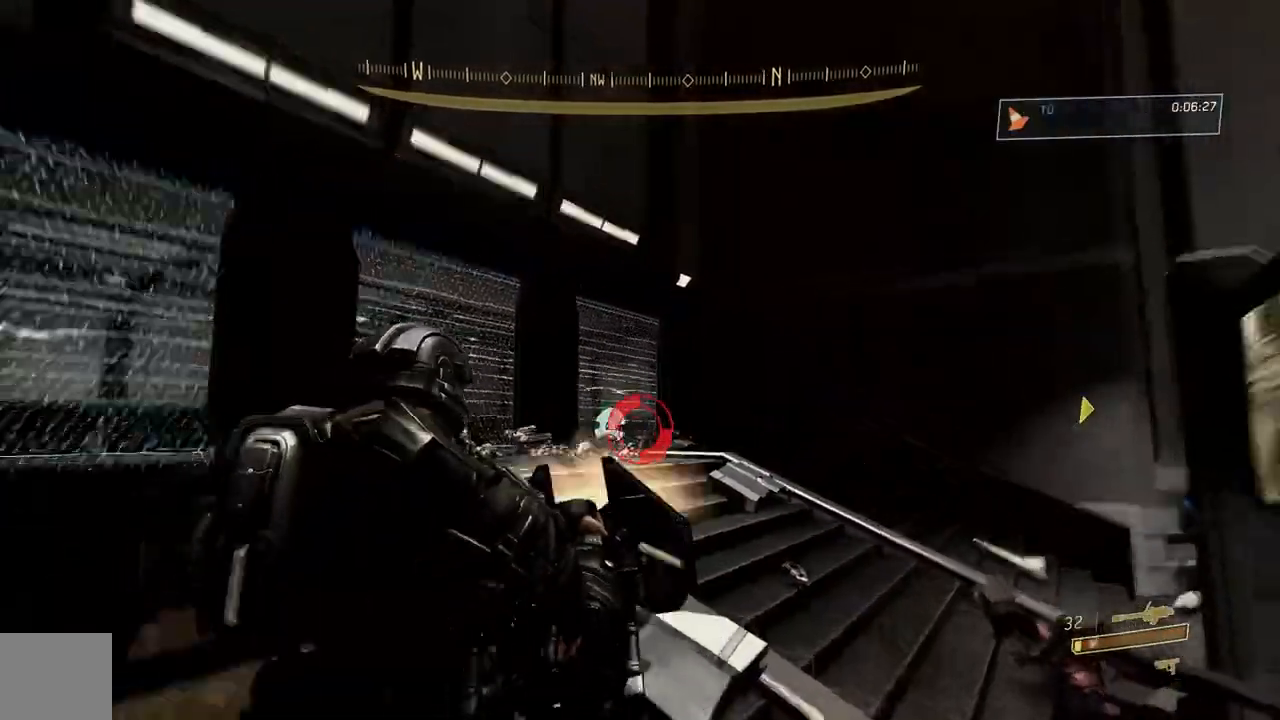
{"buttons": ["R2"], "left_stick": "up", "right_stick": "down", "button_events": []}
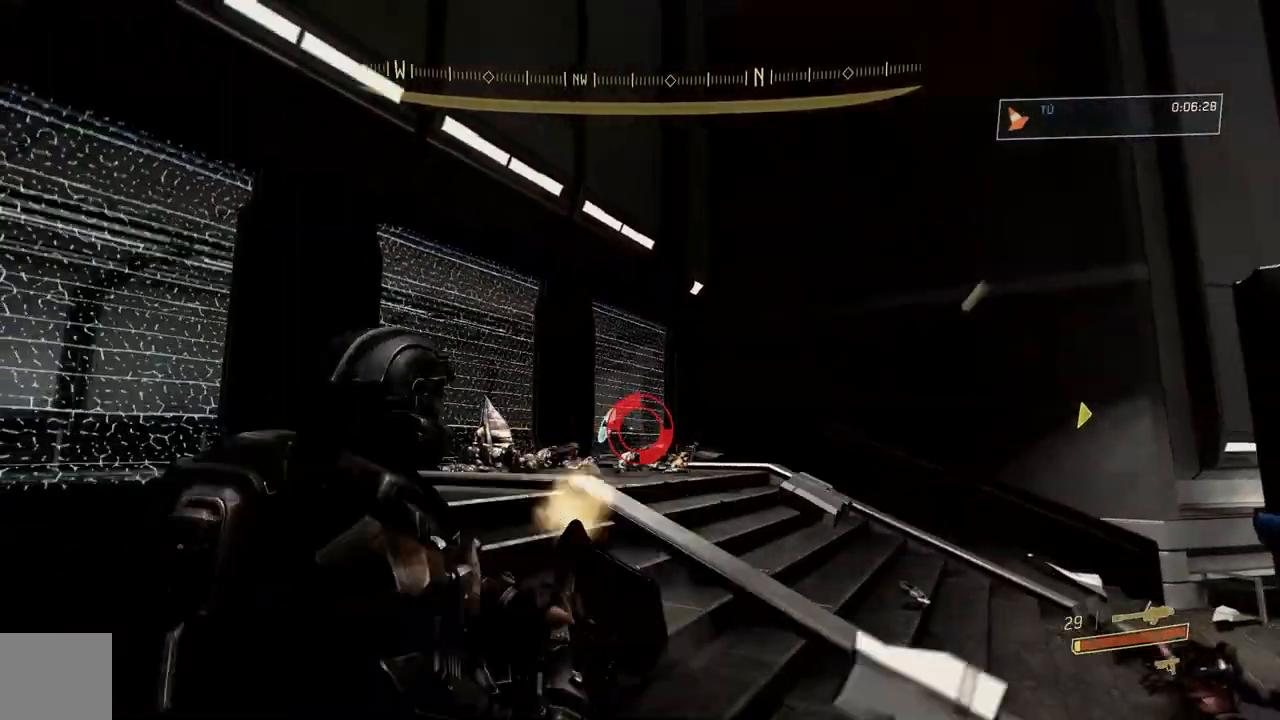
{"buttons": ["R2"], "left_stick": "up", "right_stick": "center", "button_events": [[351, "A", "down"], [451, "A", "up"]]}
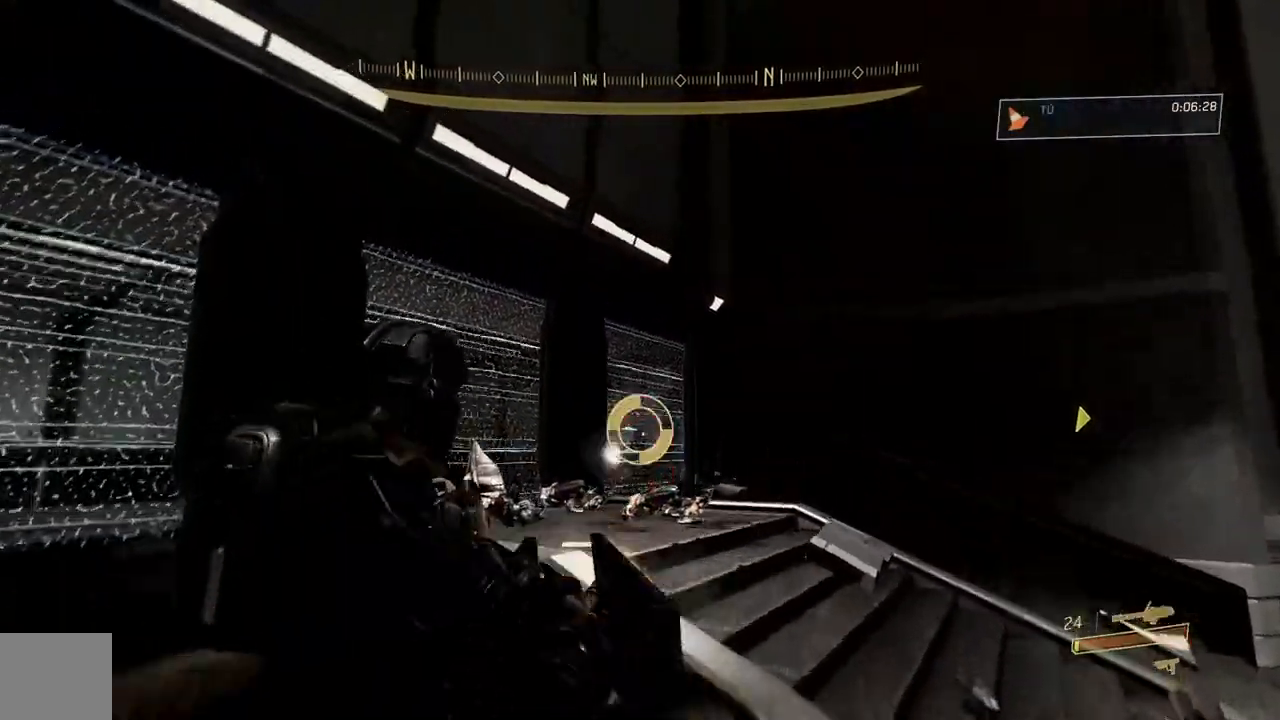
{"buttons": [], "left_stick": "up-right", "right_stick": "down-right", "button_events": [[367, "R2", "up"]]}
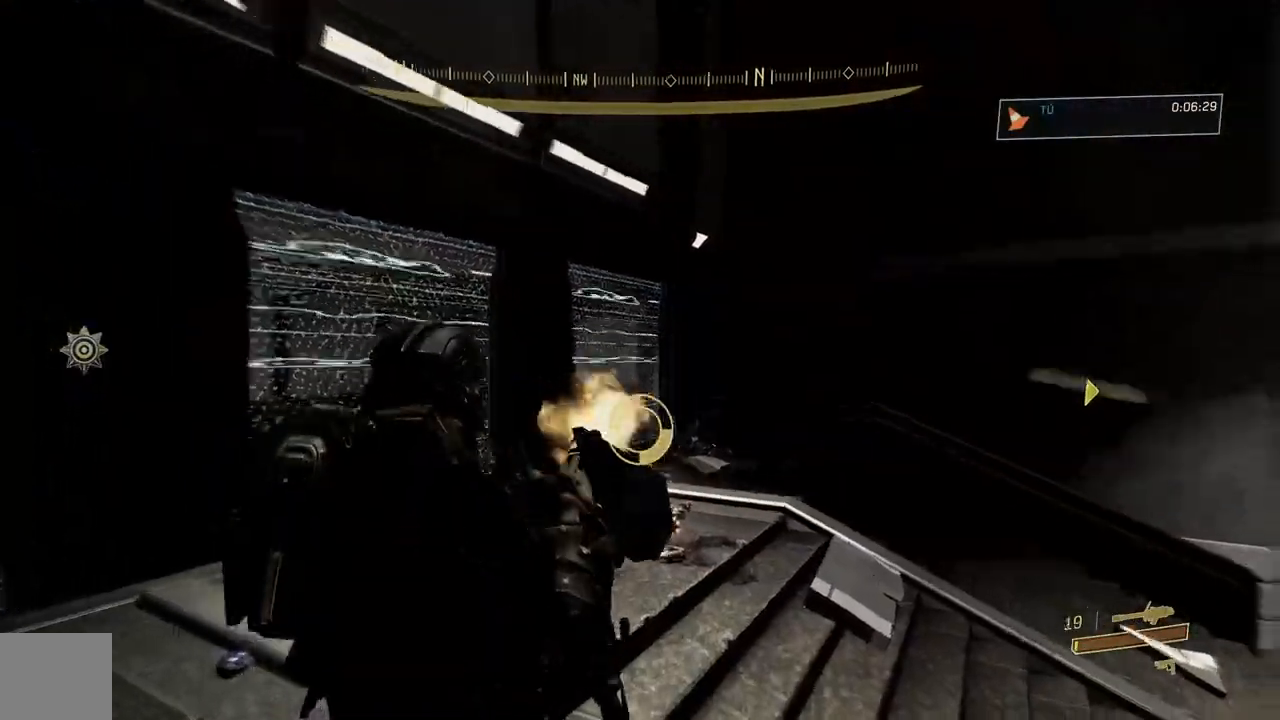
{"buttons": [], "left_stick": "up-right", "right_stick": "center", "button_events": []}
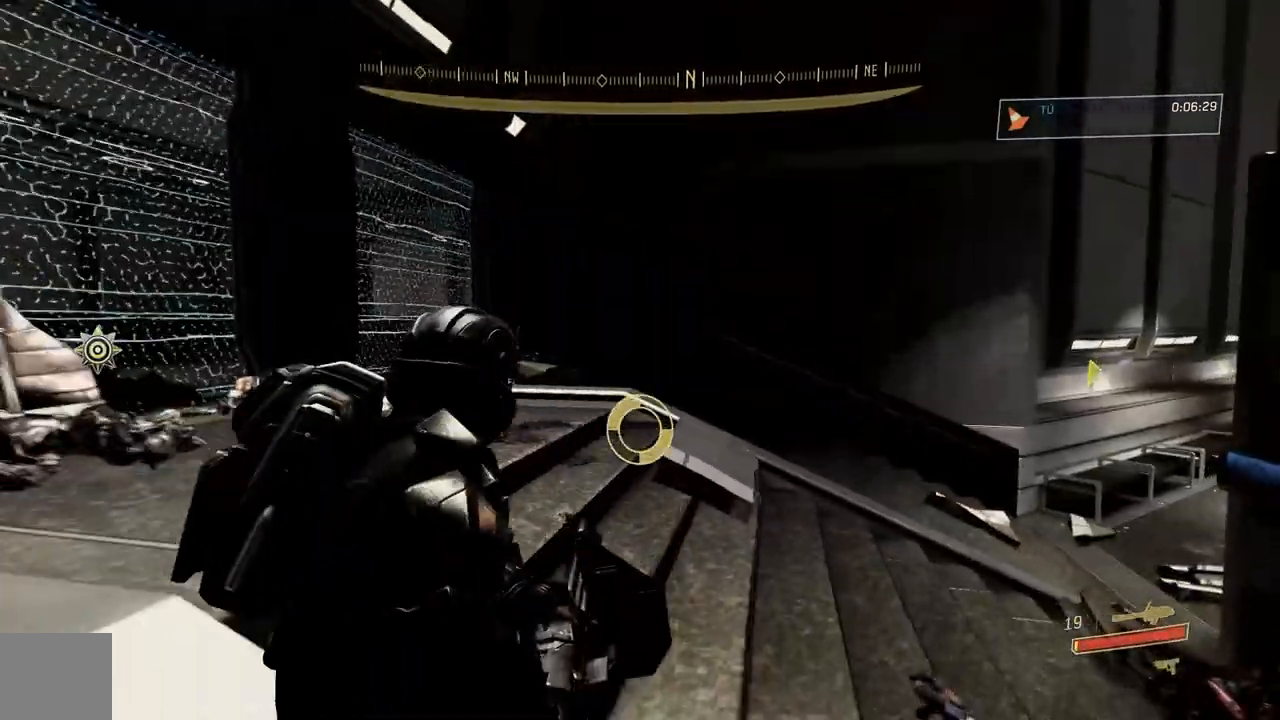
{"buttons": [], "left_stick": "up-right", "right_stick": "right", "button_events": []}
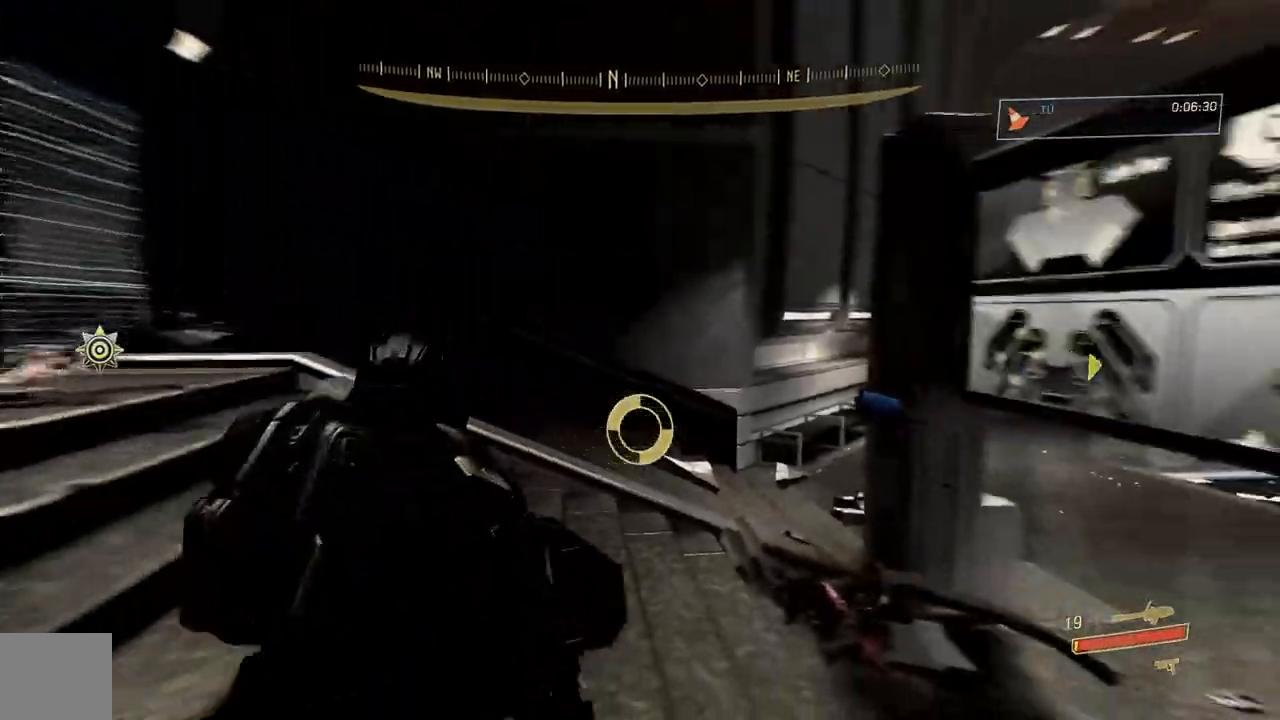
{"buttons": [], "left_stick": "up", "right_stick": "center", "button_events": []}